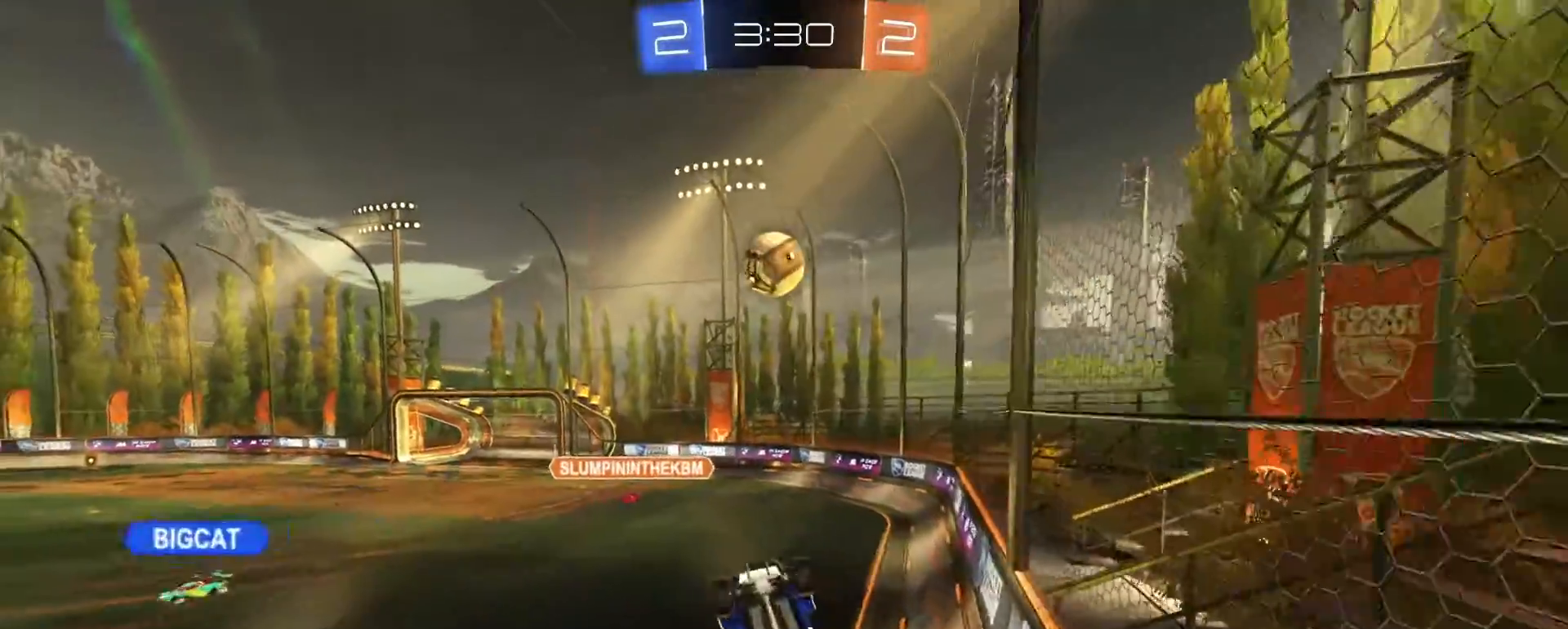
Gameplay with a controller (PlayStation layout); each line is a JSON object with the inputs held at the frame after it (dt_ms = milliseconds from this image to that frame). "events" lists button and stick changes between this image and that frame as [ms after this image, input, new state], when the widget could be followed in between.
{"dt_ms": 1000, "buttons": ["R2"], "left_stick": "down-left", "right_stick": "center", "events": [[67, "R1", "up"], [117, "left_stick", "down-right"], [233, "R1", "down"], [233, "left_stick", "up-left"], [417, "SQUARE", "up"], [483, "left_stick", "left"], [783, "CROSS", "down"], [817, "left_stick", "down-left"], [883, "CROSS", "up"], [917, "R1", "up"]]}
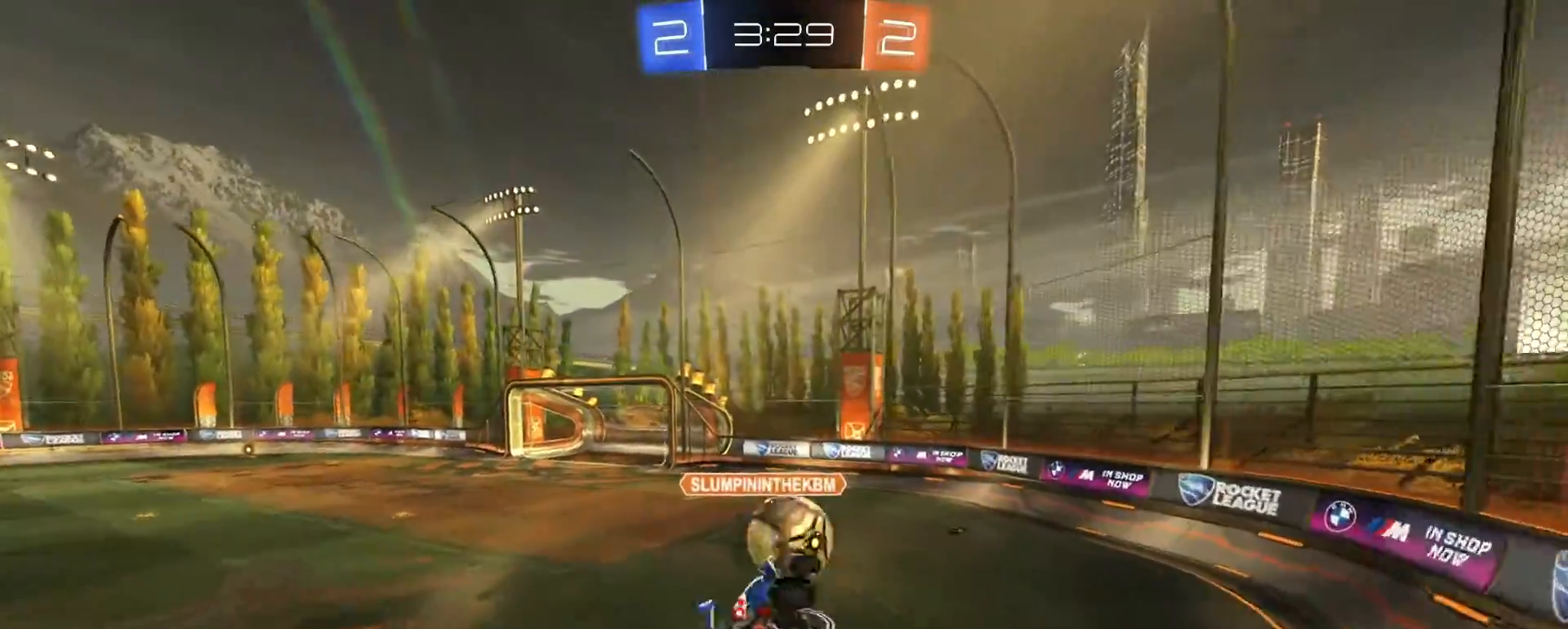
{"dt_ms": 1000, "buttons": ["SQUARE"], "left_stick": "down-left", "right_stick": "center", "events": [[100, "SQUARE", "down"], [133, "left_stick", "up-left"], [300, "left_stick", "down-left"], [400, "left_stick", "down-right"], [500, "R2", "up"], [533, "SQUARE", "up"], [617, "left_stick", "center"], [633, "TRIANGLE", "down"], [667, "left_stick", "down-left"], [700, "R2", "down"], [717, "TRIANGLE", "up"], [767, "CIRCLE", "down"], [833, "CIRCLE", "up"], [850, "left_stick", "center"], [883, "R2", "up"], [967, "left_stick", "down-left"], [1000, "SQUARE", "down"]]}
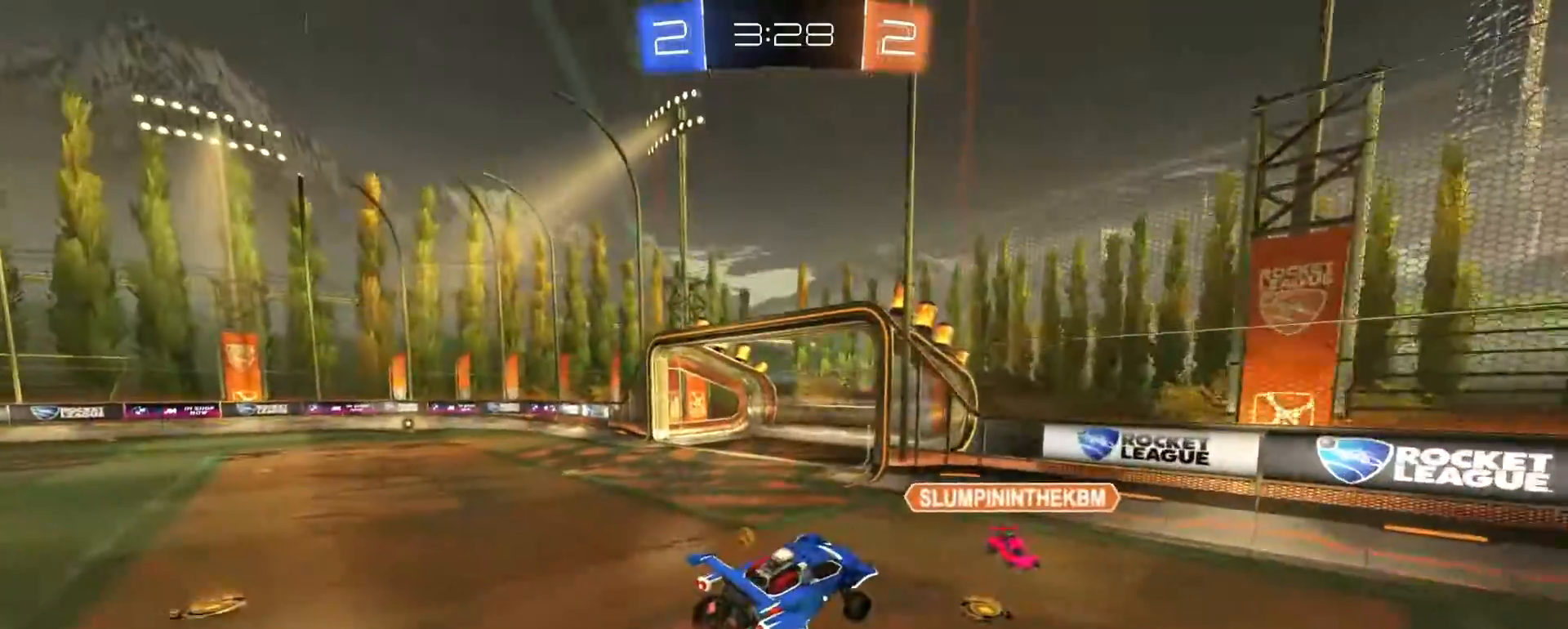
{"dt_ms": 500, "buttons": ["R2"], "left_stick": "up-left", "right_stick": "center", "events": [[83, "SQUARE", "up"], [200, "left_stick", "up-left"], [250, "R2", "down"]]}
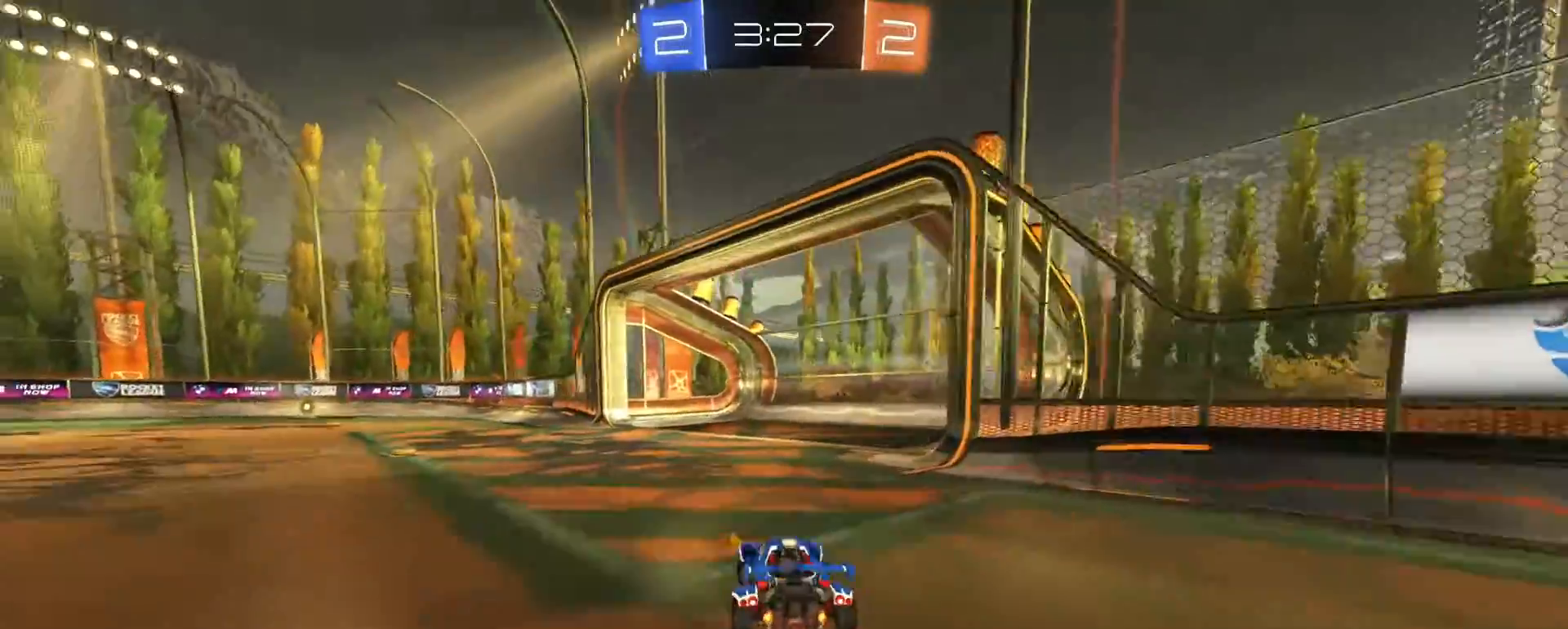
{"dt_ms": 500, "buttons": ["SQUARE", "R2"], "left_stick": "up-left", "right_stick": "center", "events": [[450, "SQUARE", "down"]]}
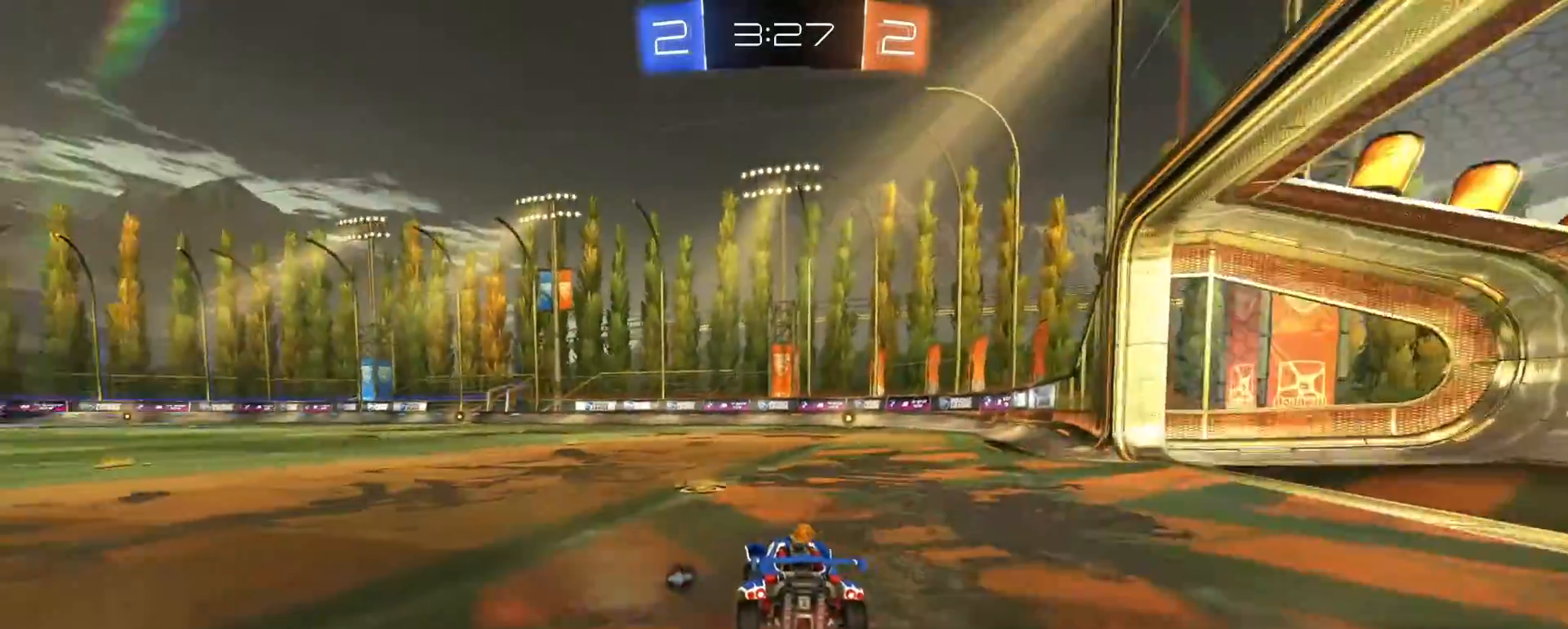
{"dt_ms": 500, "buttons": ["CROSS", "SQUARE", "R1", "R2"], "left_stick": "up-left", "right_stick": "center", "events": [[33, "SQUARE", "up"], [267, "R1", "down"], [350, "left_stick", "down-left"], [383, "CROSS", "down"], [467, "CROSS", "up"], [467, "left_stick", "up-left"], [483, "SQUARE", "down"], [500, "CROSS", "down"]]}
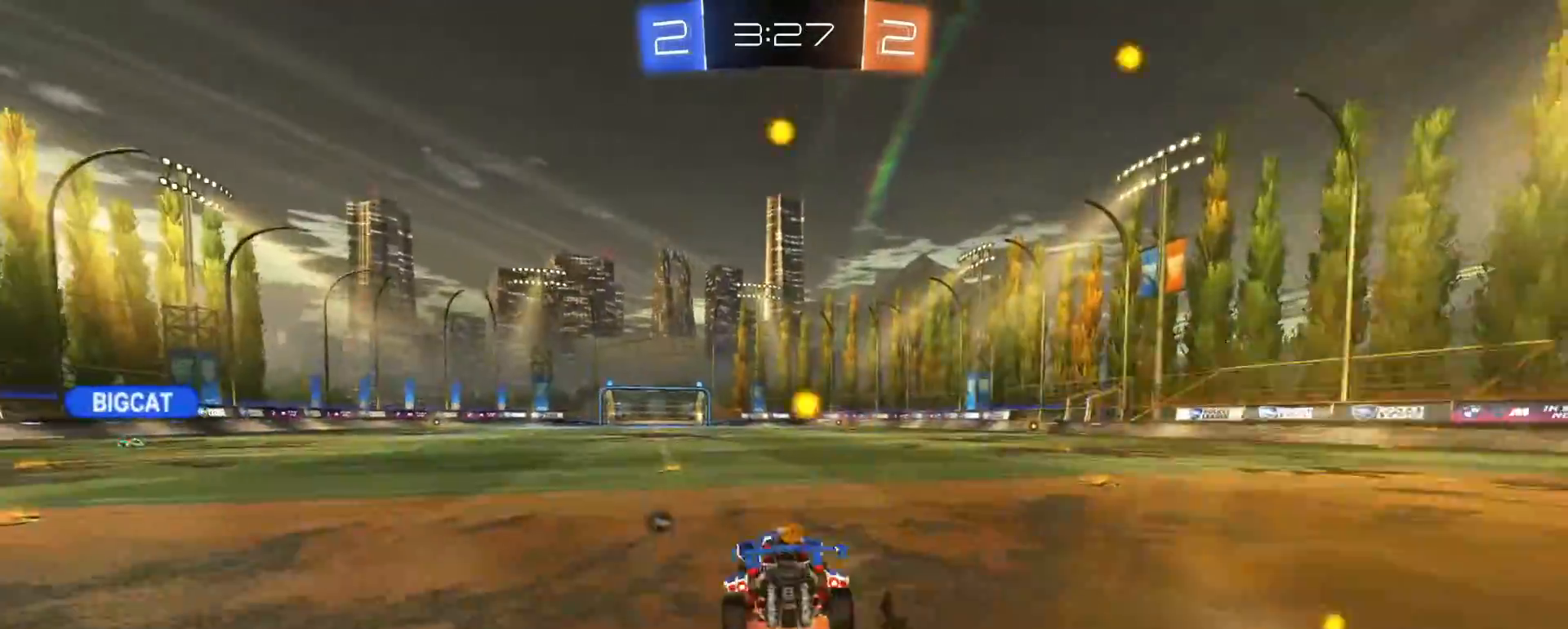
{"dt_ms": 500, "buttons": ["SQUARE", "R1", "R2"], "left_stick": "down-left", "right_stick": "center", "events": [[33, "left_stick", "down-left"], [117, "CROSS", "up"], [400, "TRIANGLE", "down"], [483, "TRIANGLE", "up"]]}
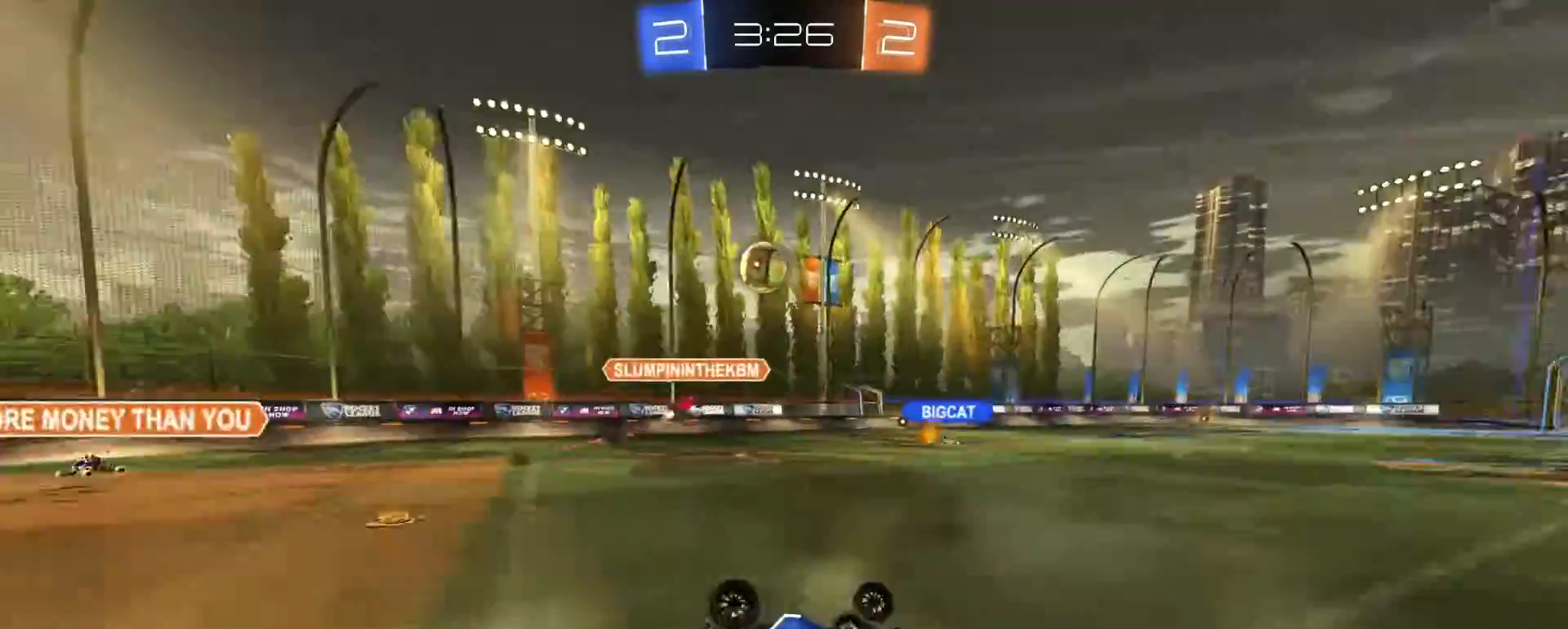
{"dt_ms": 500, "buttons": ["R2"], "left_stick": "right", "right_stick": "center", "events": [[167, "R1", "up"], [217, "SQUARE", "up"], [267, "left_stick", "center"], [450, "left_stick", "right"]]}
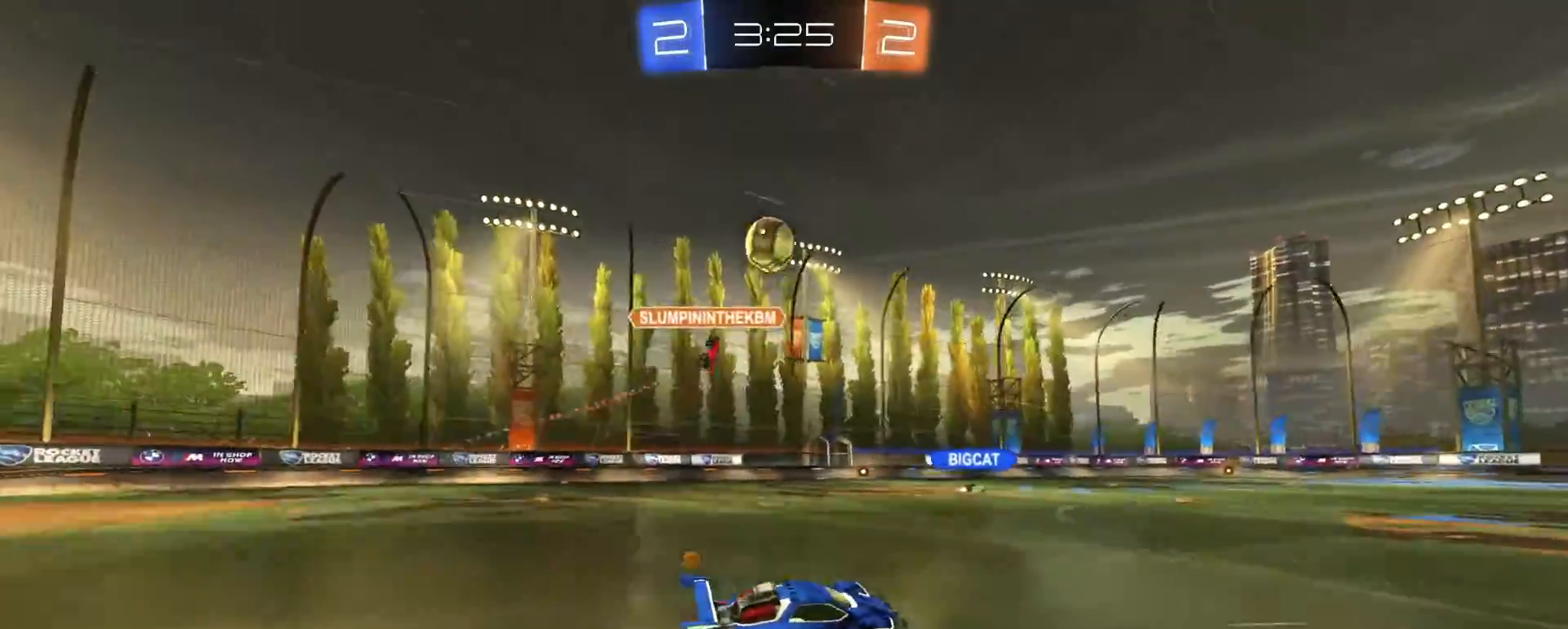
{"dt_ms": 500, "buttons": ["R2"], "left_stick": "right", "right_stick": "center", "events": [[167, "TRIANGLE", "down"], [167, "left_stick", "left"], [233, "left_stick", "center"], [250, "TRIANGLE", "up"], [283, "left_stick", "left"], [450, "left_stick", "right"]]}
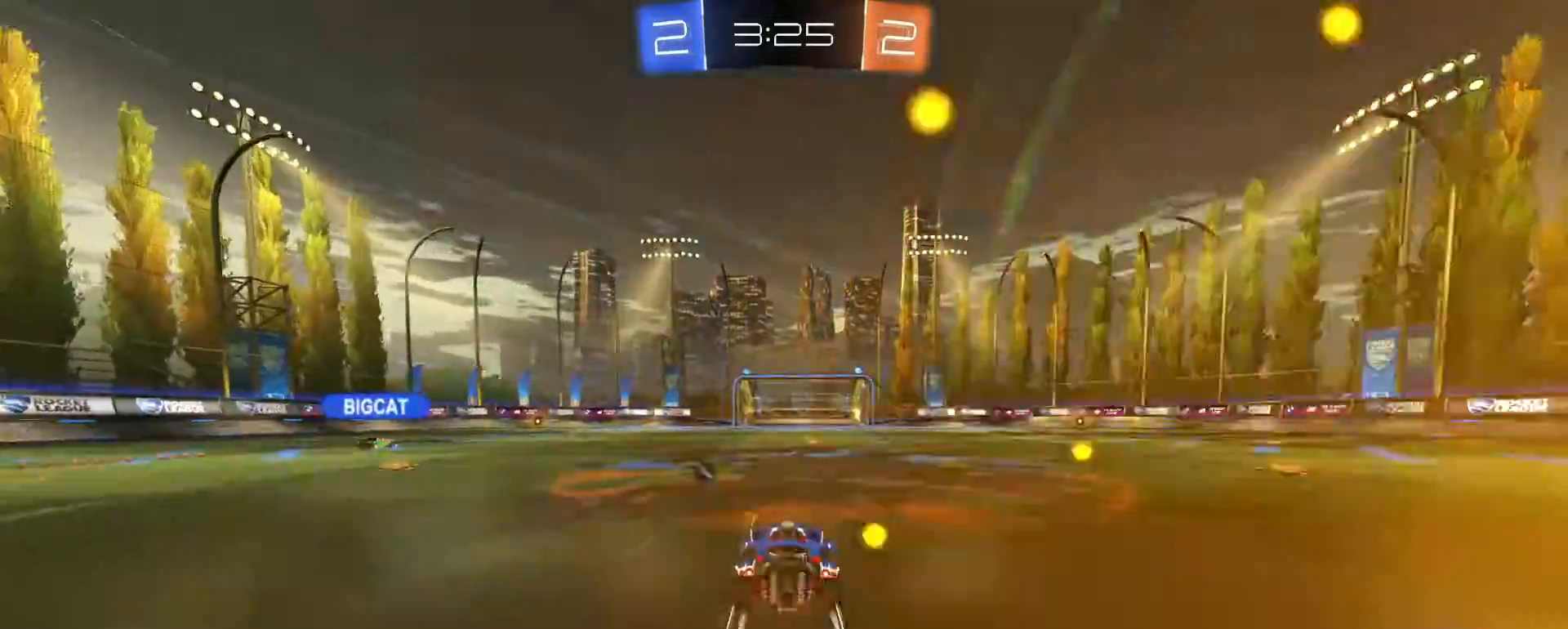
{"dt_ms": 500, "buttons": ["R2"], "left_stick": "left", "right_stick": "center", "events": [[100, "TRIANGLE", "down"], [100, "left_stick", "left"], [183, "TRIANGLE", "up"], [450, "left_stick", "center"], [500, "left_stick", "left"]]}
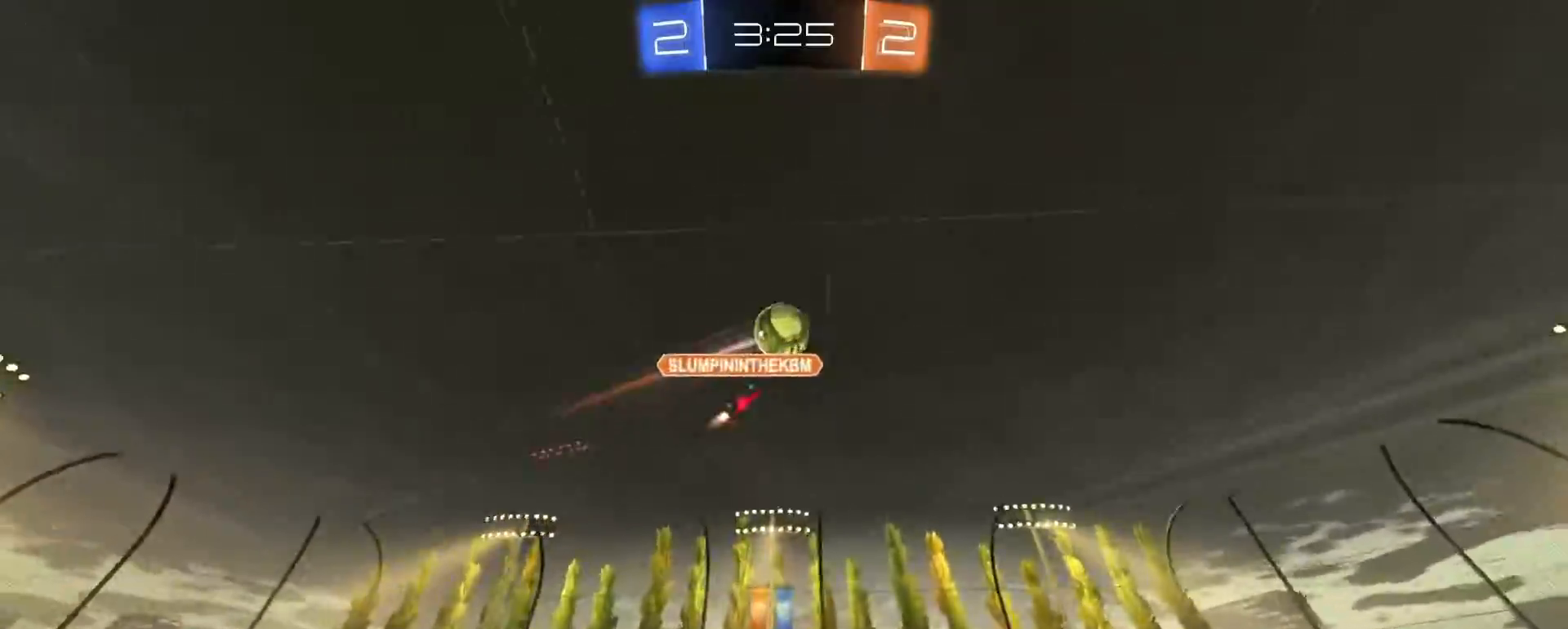
{"dt_ms": 500, "buttons": ["R2"], "left_stick": "center", "right_stick": "center", "events": [[33, "TRIANGLE", "down"], [117, "TRIANGLE", "up"], [133, "left_stick", "right"], [283, "left_stick", "center"]]}
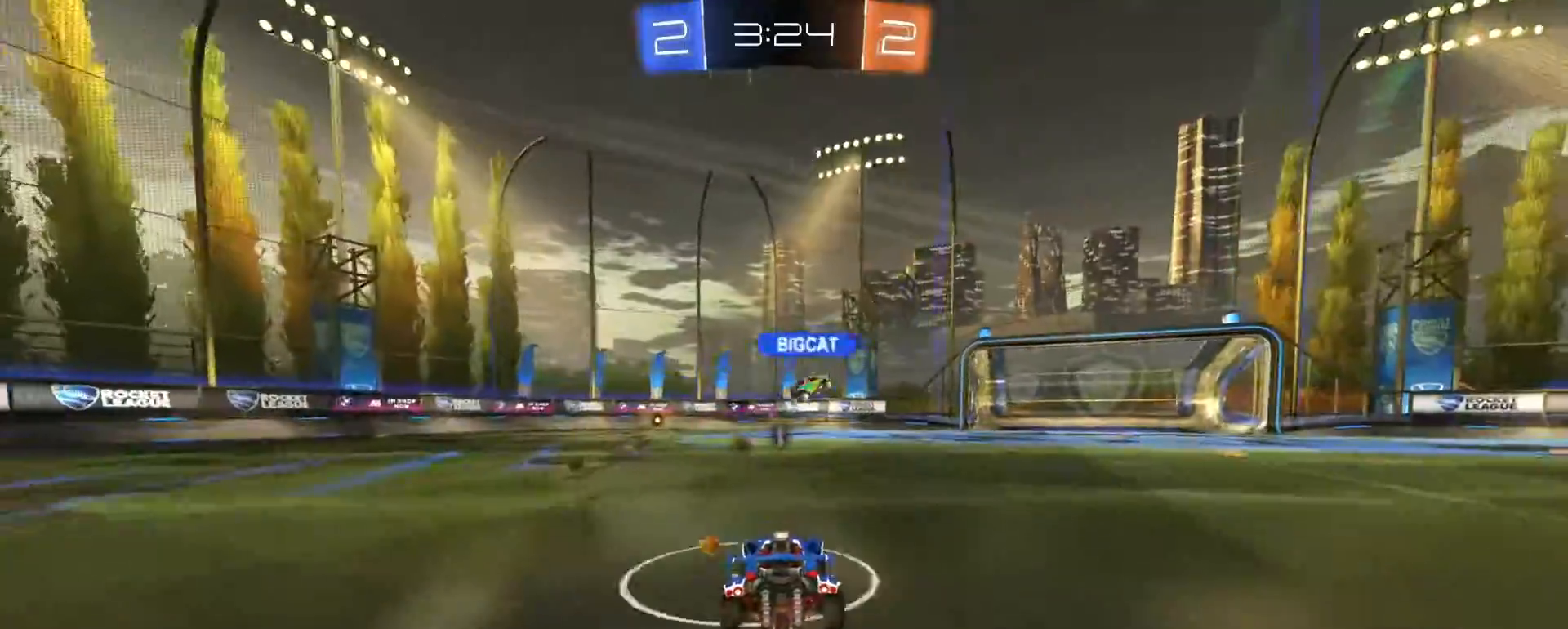
{"dt_ms": 500, "buttons": ["R2"], "left_stick": "right", "right_stick": "center", "events": [[100, "TRIANGLE", "down"], [100, "left_stick", "right"], [200, "TRIANGLE", "up"], [283, "left_stick", "center"], [350, "left_stick", "right"]]}
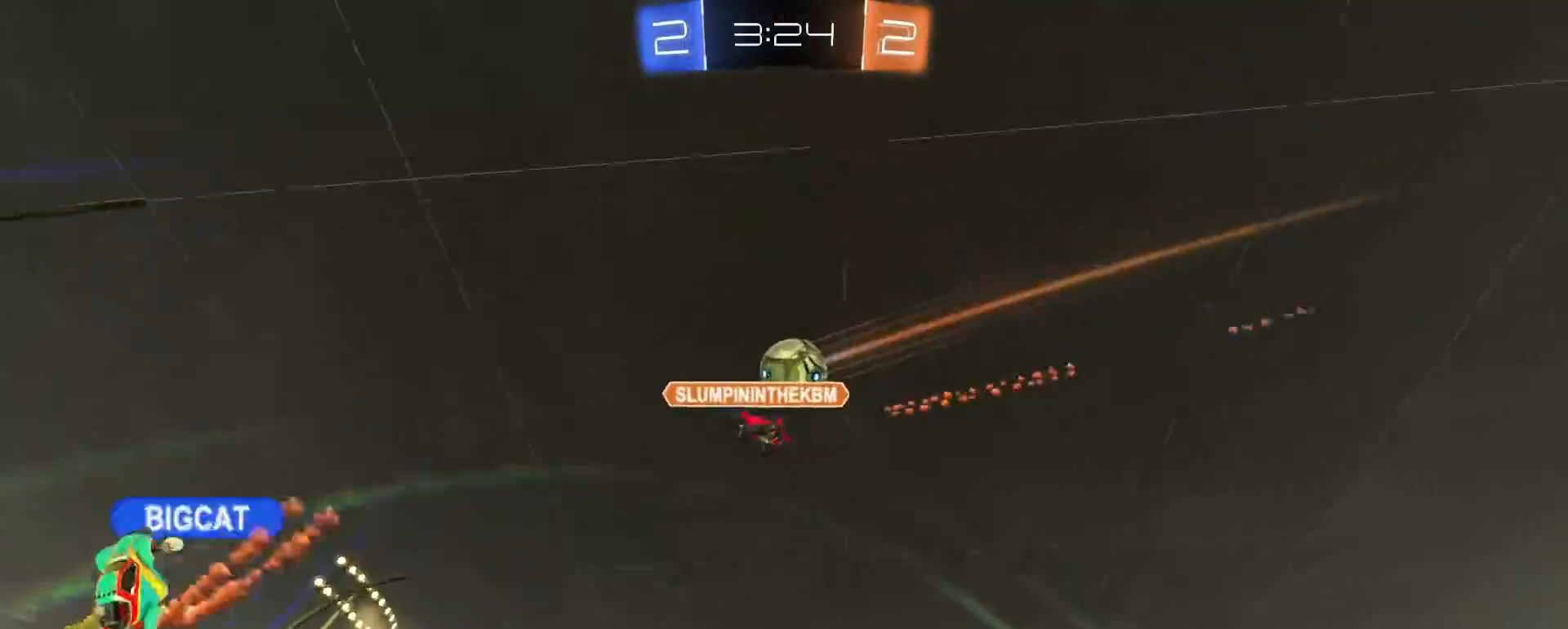
{"dt_ms": 500, "buttons": [], "left_stick": "center", "right_stick": "center", "events": [[17, "left_stick", "center"], [117, "left_stick", "right"], [233, "left_stick", "center"], [367, "R2", "up"], [383, "left_stick", "right"], [483, "left_stick", "center"]]}
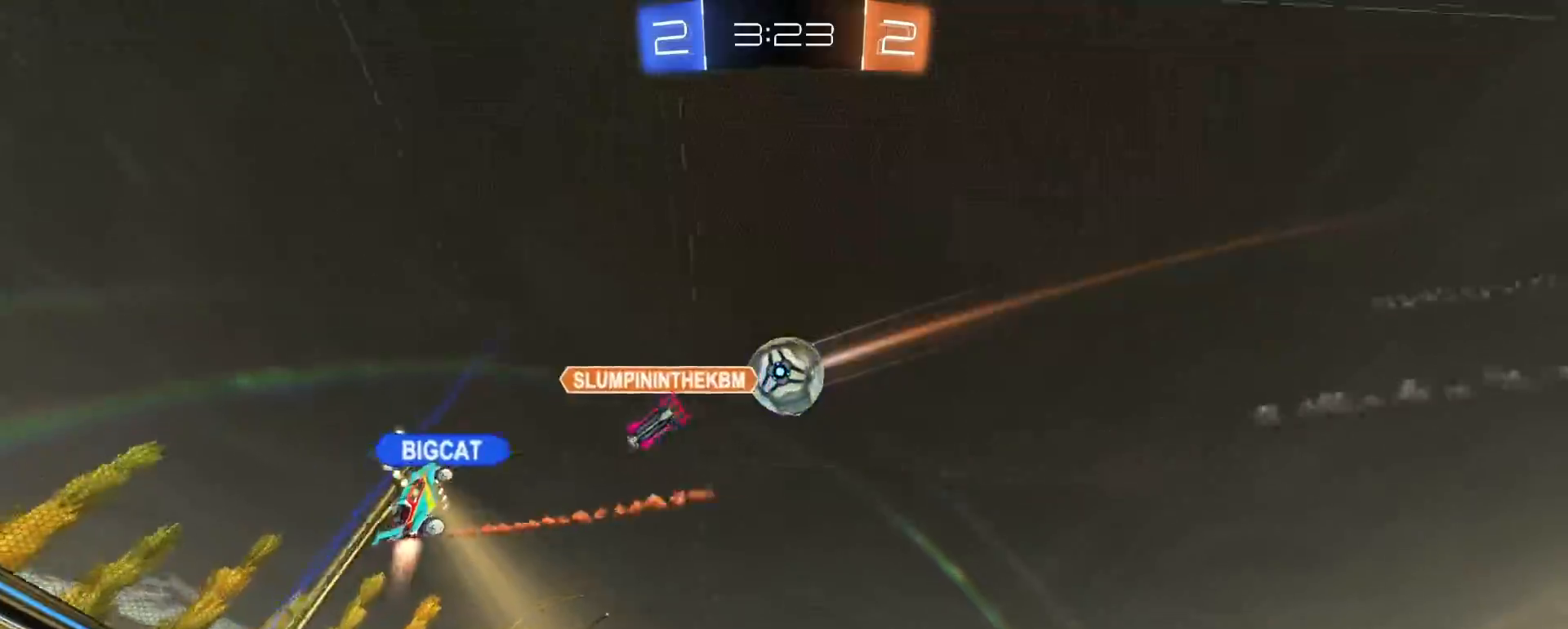
{"dt_ms": 500, "buttons": ["CROSS", "R1", "R2"], "left_stick": "down-right", "right_stick": "center", "events": [[50, "R2", "down"], [133, "R1", "down"], [133, "left_stick", "right"], [283, "left_stick", "left"], [433, "left_stick", "down-right"], [483, "CROSS", "down"]]}
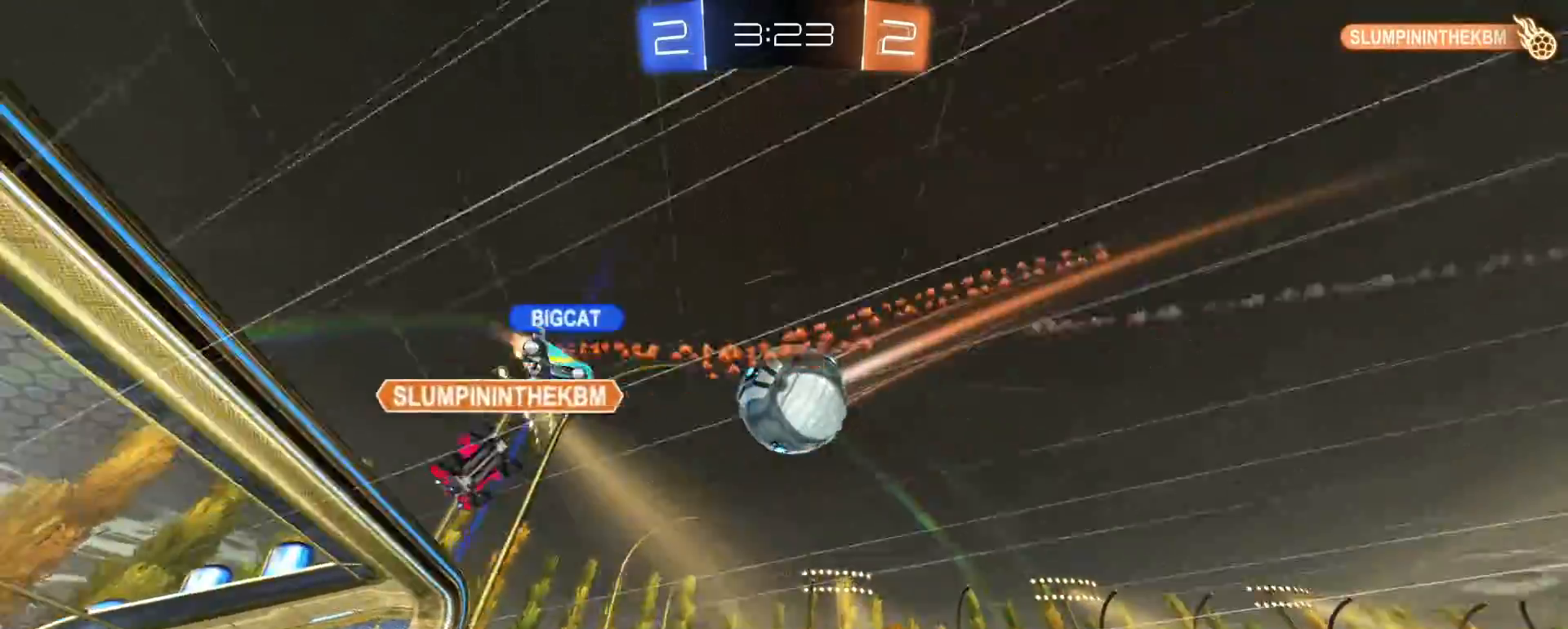
{"dt_ms": 500, "buttons": ["R2"], "left_stick": "center", "right_stick": "center", "events": [[100, "left_stick", "down-left"], [167, "CROSS", "up"], [250, "left_stick", "up-right"], [300, "CROSS", "down"], [417, "CROSS", "up"], [433, "R1", "up"], [433, "left_stick", "center"]]}
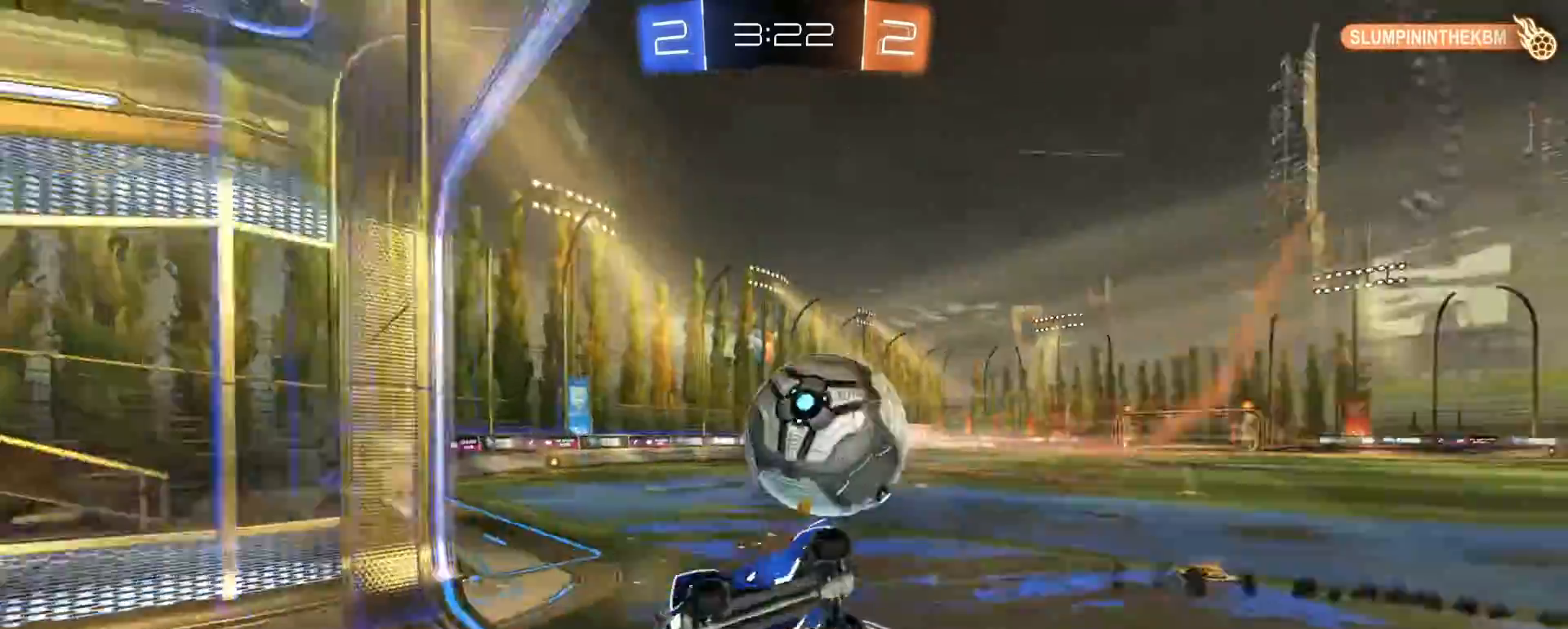
{"dt_ms": 500, "buttons": ["R2"], "left_stick": "down-left", "right_stick": "center", "events": [[283, "left_stick", "down-left"]]}
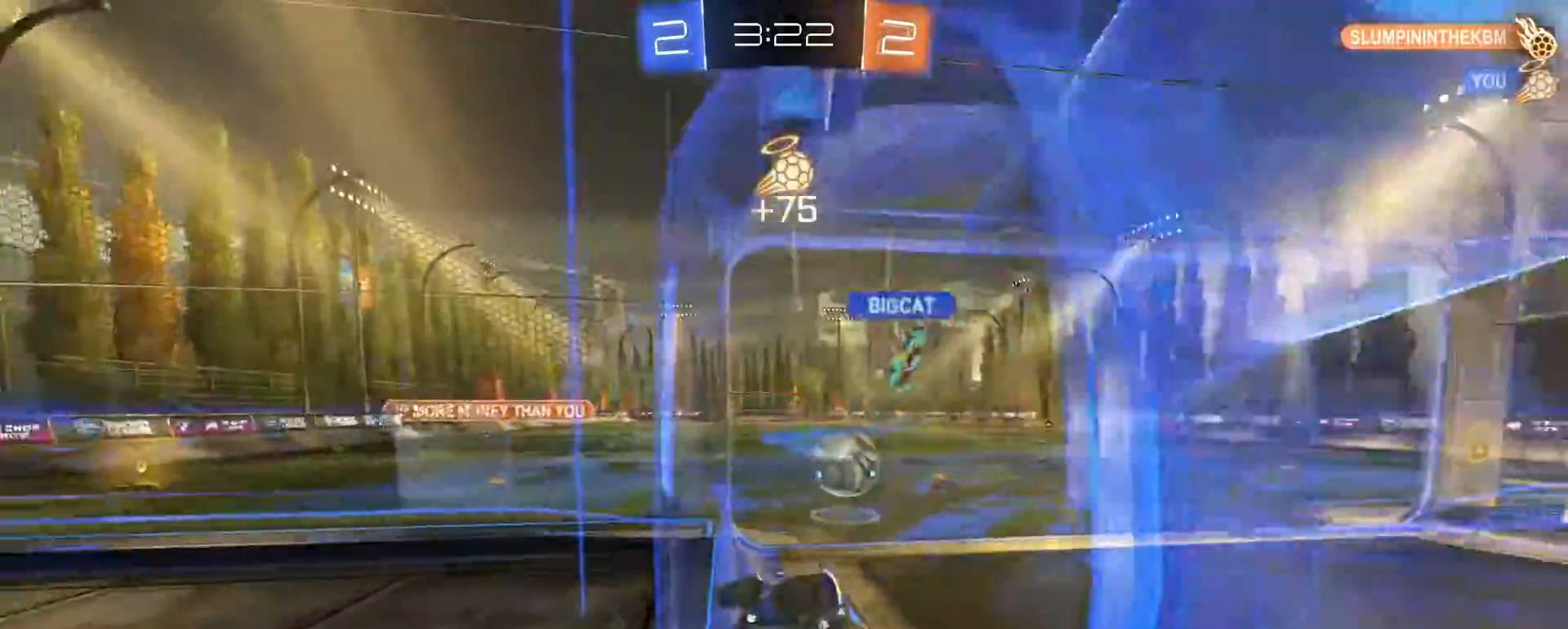
{"dt_ms": 500, "buttons": ["R2"], "left_stick": "left", "right_stick": "center", "events": [[383, "left_stick", "left"]]}
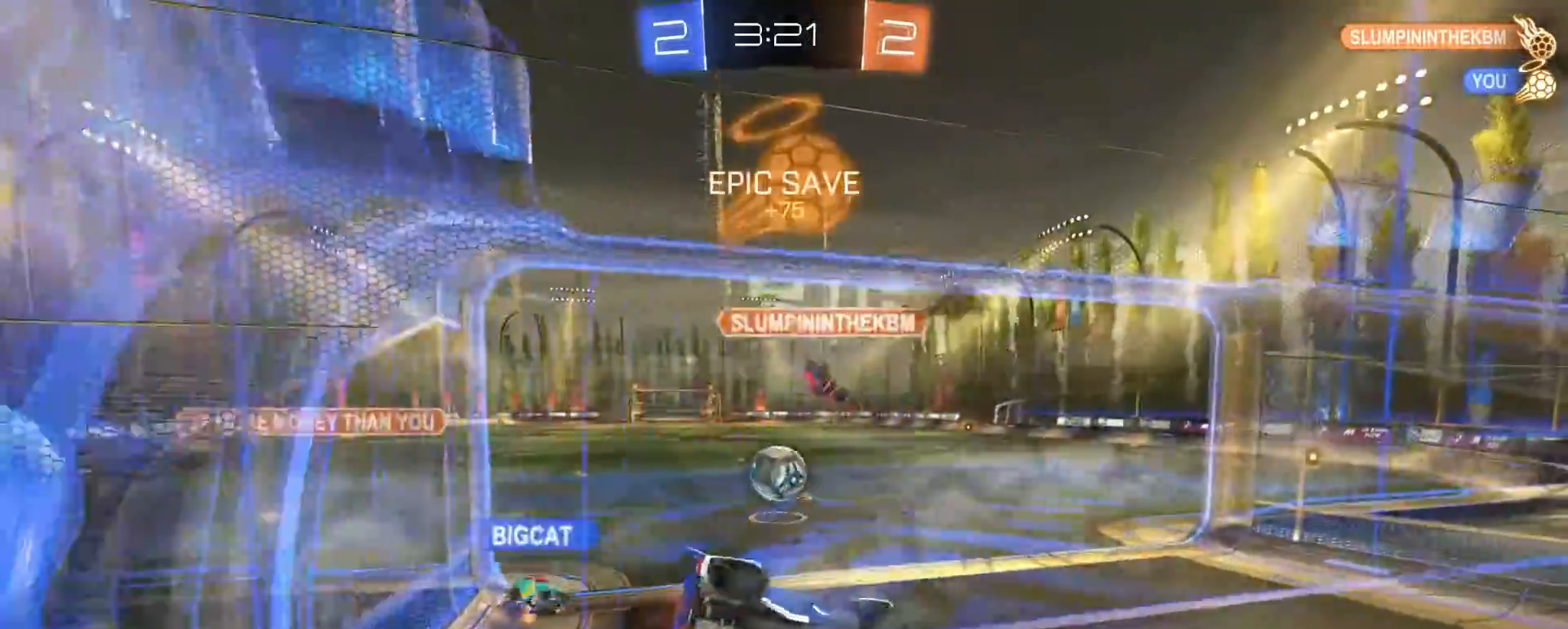
{"dt_ms": 500, "buttons": ["R1", "R2"], "left_stick": "center", "right_stick": "center", "events": [[133, "R1", "down"], [283, "left_stick", "center"]]}
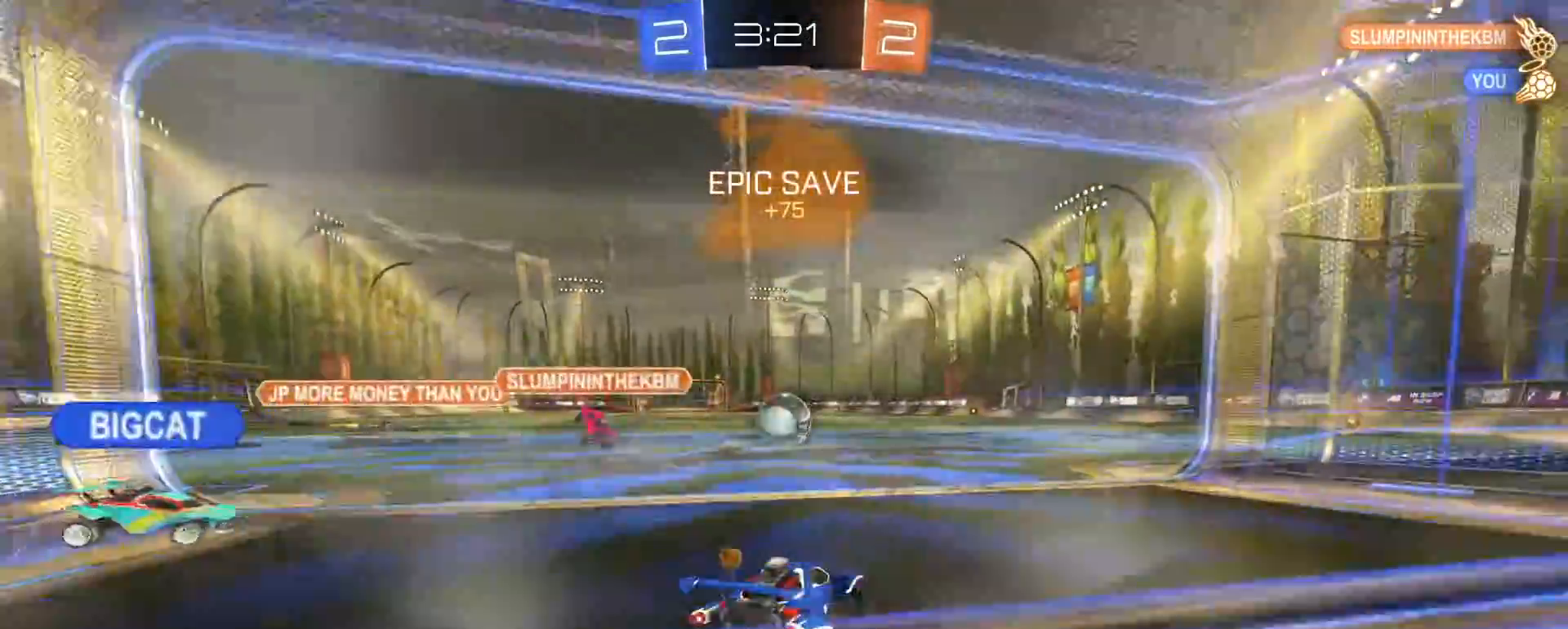
{"dt_ms": 1000, "buttons": ["R2"], "left_stick": "down", "right_stick": "center"}
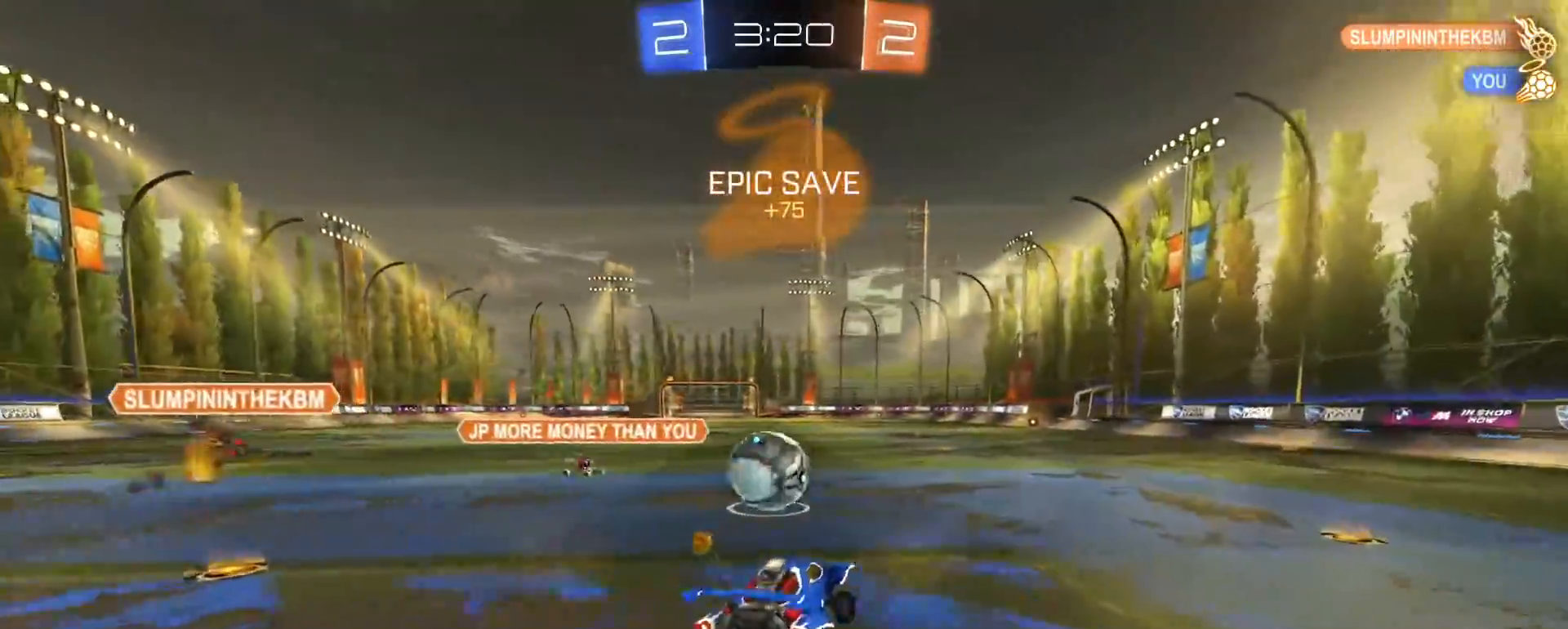
{"dt_ms": 500, "buttons": ["CROSS", "R2"], "left_stick": "center", "right_stick": "center", "events": [[50, "left_stick", "center"], [167, "left_stick", "up"], [233, "left_stick", "up-left"], [250, "CROSS", "down"], [333, "CROSS", "up"], [400, "left_stick", "center"], [467, "CROSS", "down"]]}
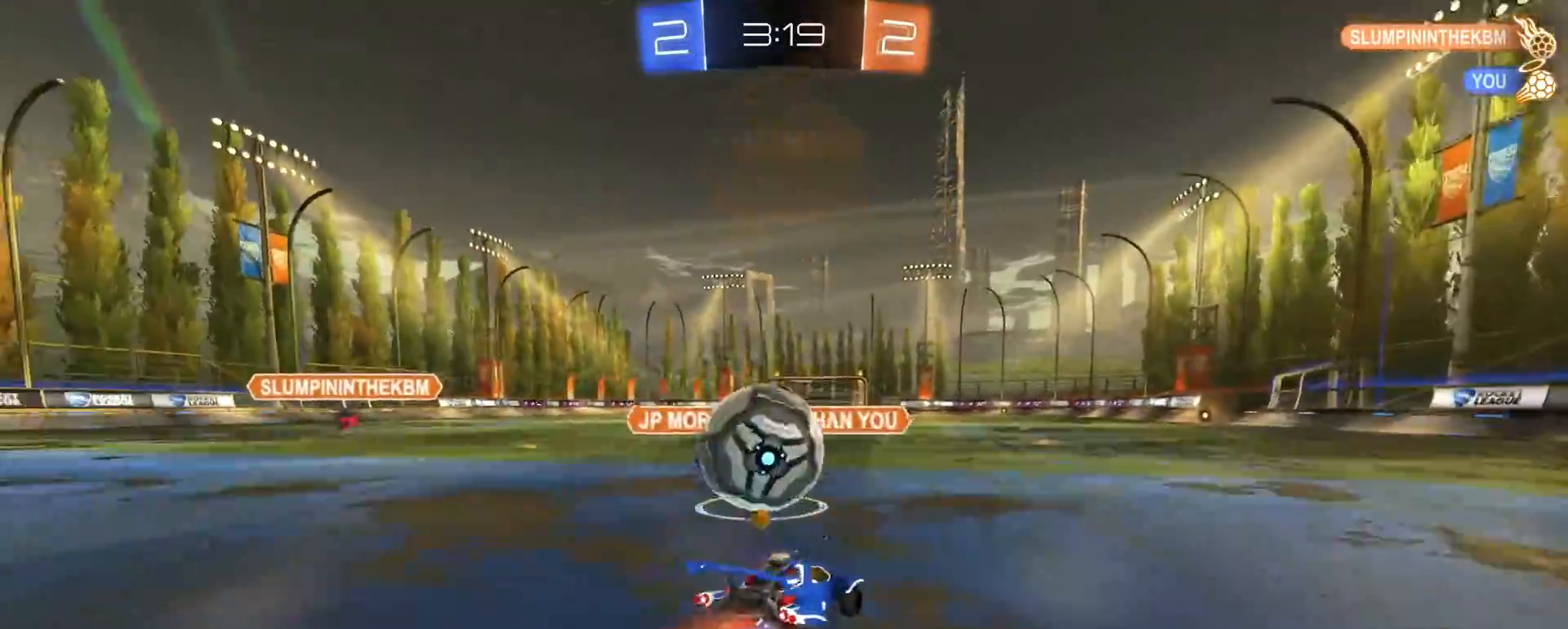
{"dt_ms": 500, "buttons": ["SQUARE", "R2"], "left_stick": "down-right", "right_stick": "center", "events": [[33, "left_stick", "up-left"], [50, "CROSS", "up"], [150, "CROSS", "down"], [250, "CROSS", "up"], [350, "left_stick", "down-left"], [417, "left_stick", "down-right"], [450, "SQUARE", "down"]]}
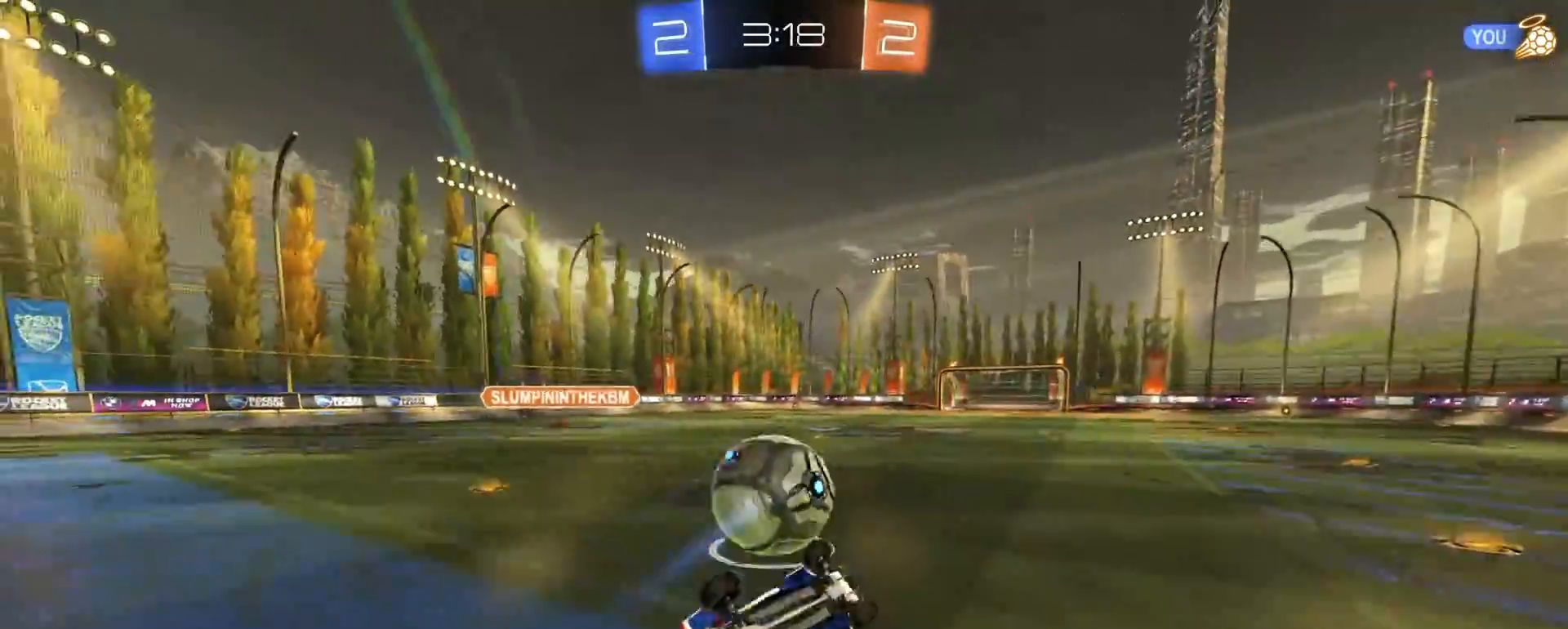
{"dt_ms": 500, "buttons": ["R2"], "left_stick": "up-left", "right_stick": "center", "events": [[150, "left_stick", "center"], [267, "left_stick", "down-left"], [367, "left_stick", "center"], [433, "SQUARE", "up"], [483, "left_stick", "up-left"]]}
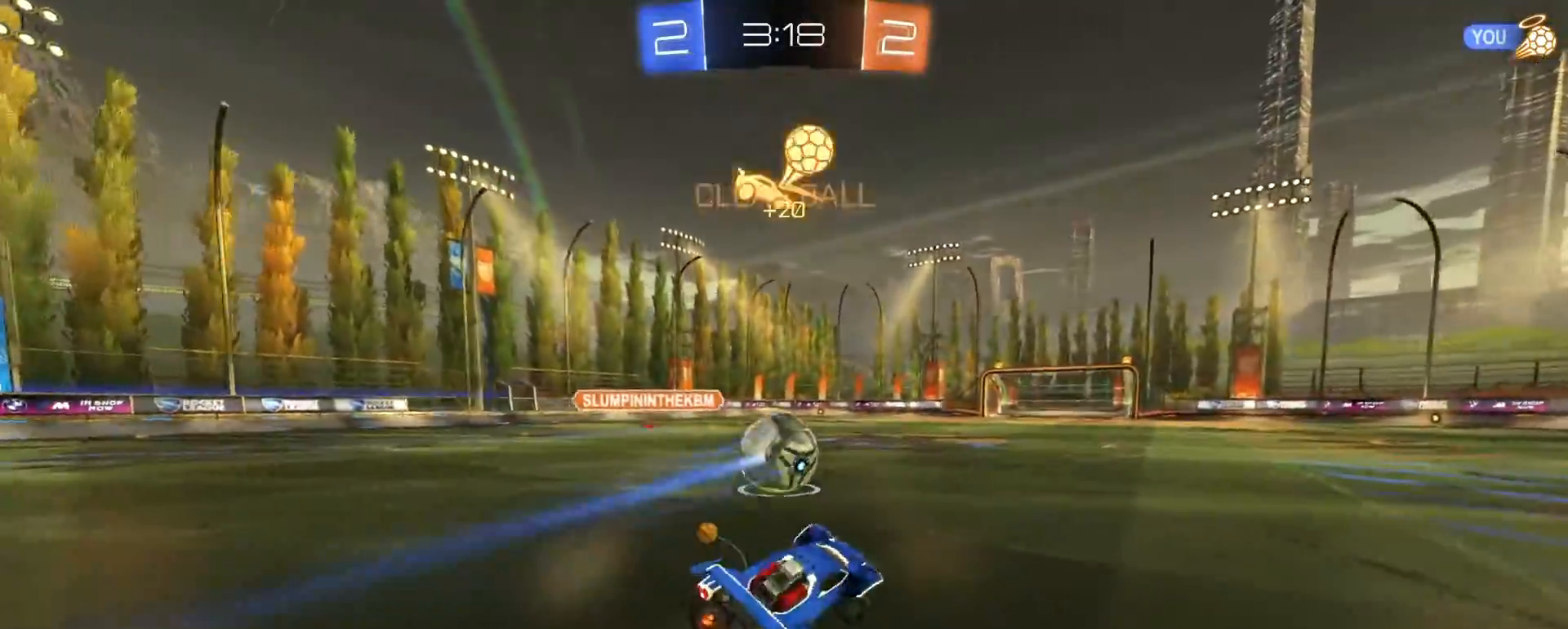
{"dt_ms": 500, "buttons": ["R2"], "left_stick": "center", "right_stick": "center", "events": [[383, "left_stick", "down-right"], [417, "CROSS", "down"], [500, "CROSS", "up"], [500, "left_stick", "center"]]}
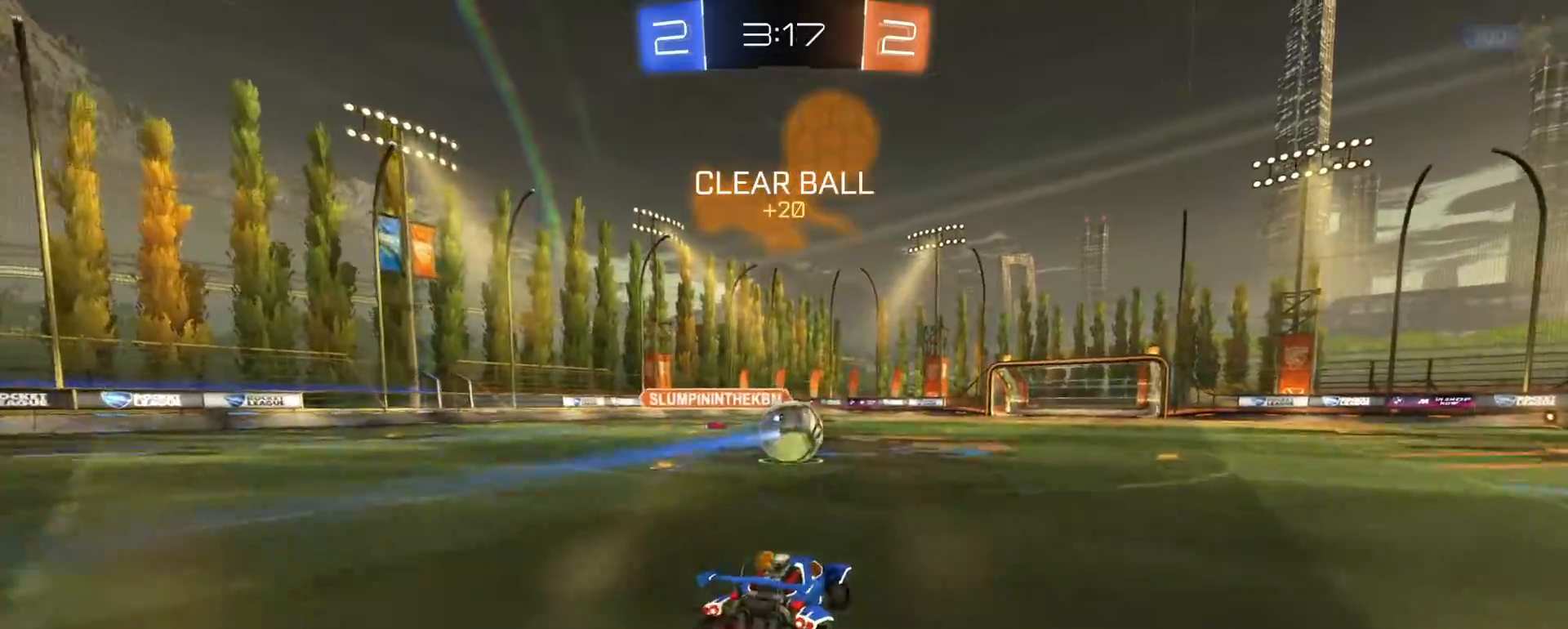
{"dt_ms": 500, "buttons": ["SQUARE", "R2"], "left_stick": "down-left", "right_stick": "center", "events": [[17, "left_stick", "up-left"], [33, "CROSS", "down"], [50, "SQUARE", "down"], [100, "left_stick", "down-left"], [150, "CROSS", "up"]]}
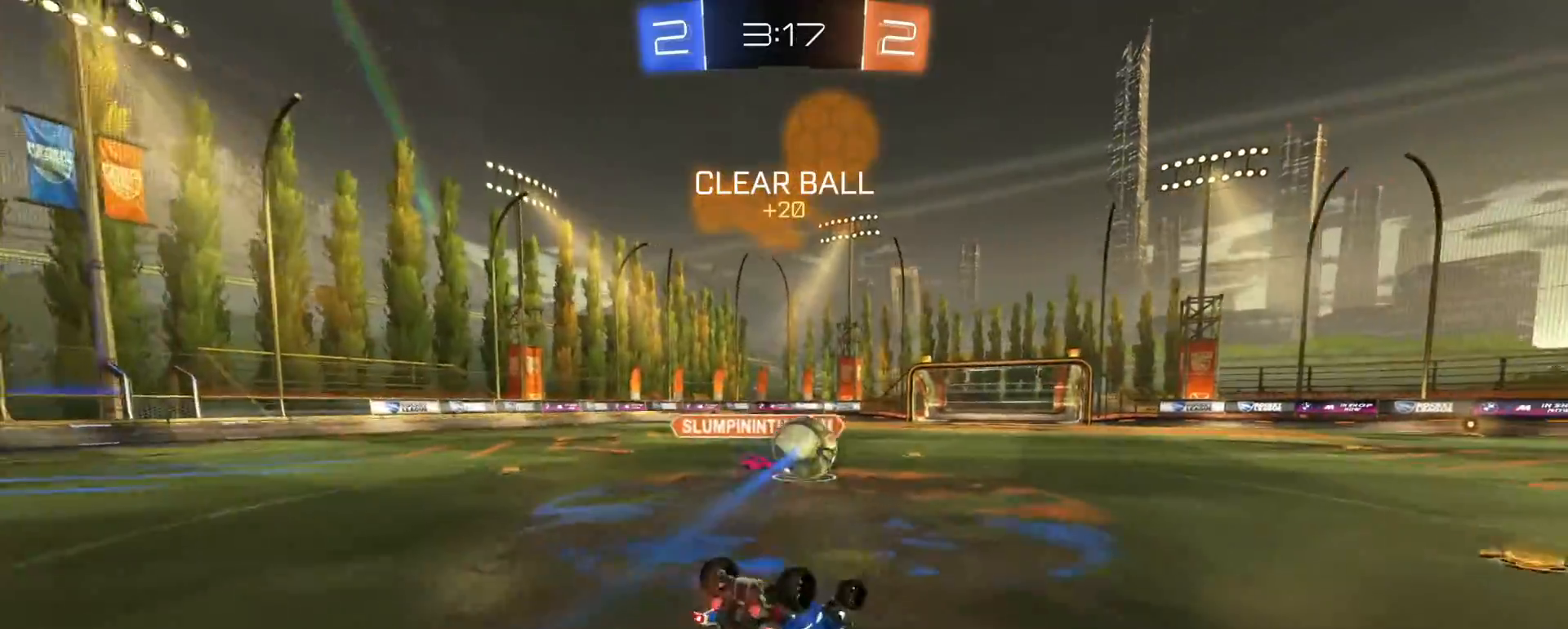
{"dt_ms": 500, "buttons": ["R2"], "left_stick": "left", "right_stick": "center", "events": [[350, "SQUARE", "up"], [367, "TRIANGLE", "down"], [450, "TRIANGLE", "up"], [450, "left_stick", "left"]]}